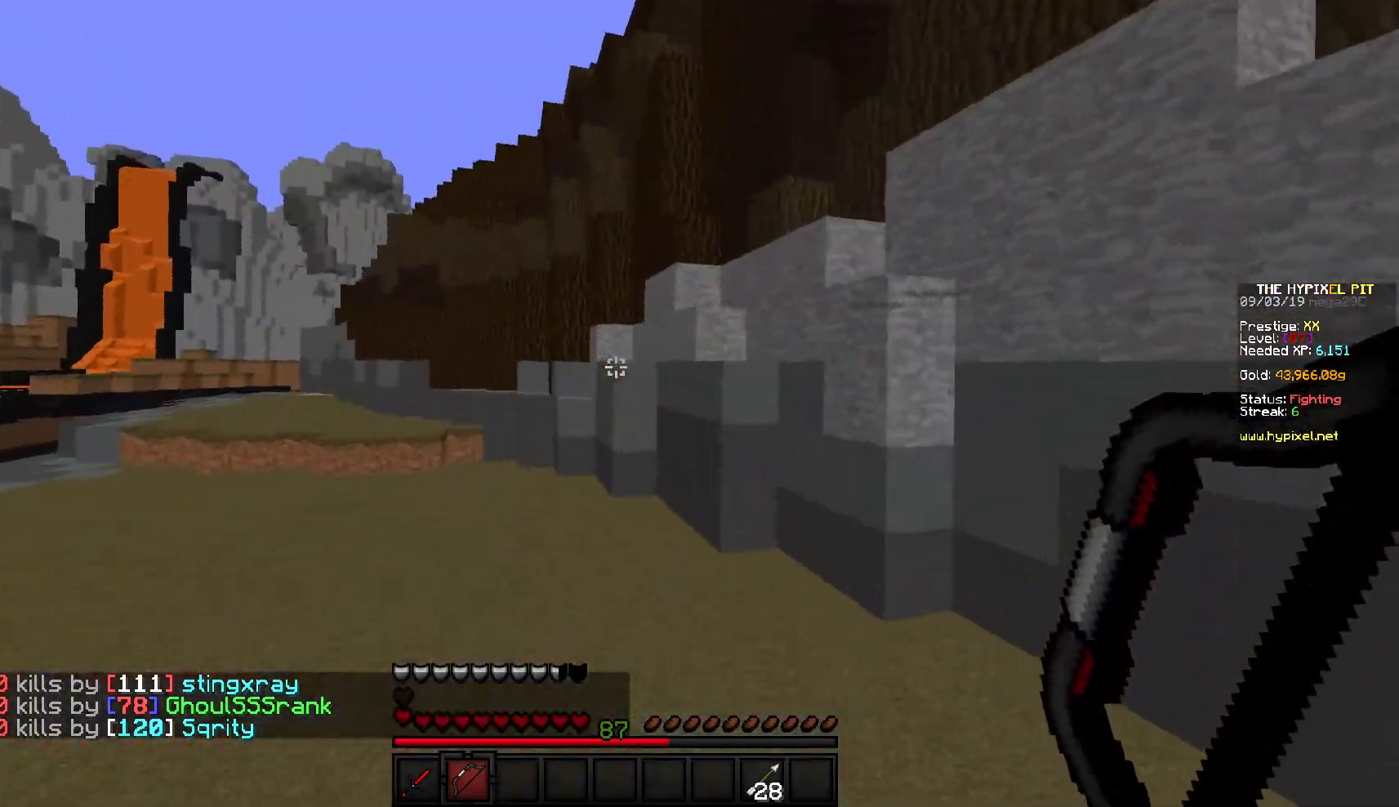
Gameplay with keyboard and mouse; each line is a JSON object with the keys and mouse buttons held at the frame after it. "events" lists presses ("down") and releases ("up") of "a", "d", "s", "w", "mouse_left" and "mouse_right" between this image and that frame as [ms after this image, input, new state], when the widget could be followed in between. "mouse_left", "mouse_right" = the "left", "right" buttons of the "mouse" list. No other keys are recorded. Fast repeated clicks can show as one long hold. Mouse movement is not recorded.
{"keys": ["a", "s"], "mouse": ["right"], "events": [[283, "a", "down"], [367, "mouse_right", "down"], [400, "w", "up"], [483, "s", "down"]]}
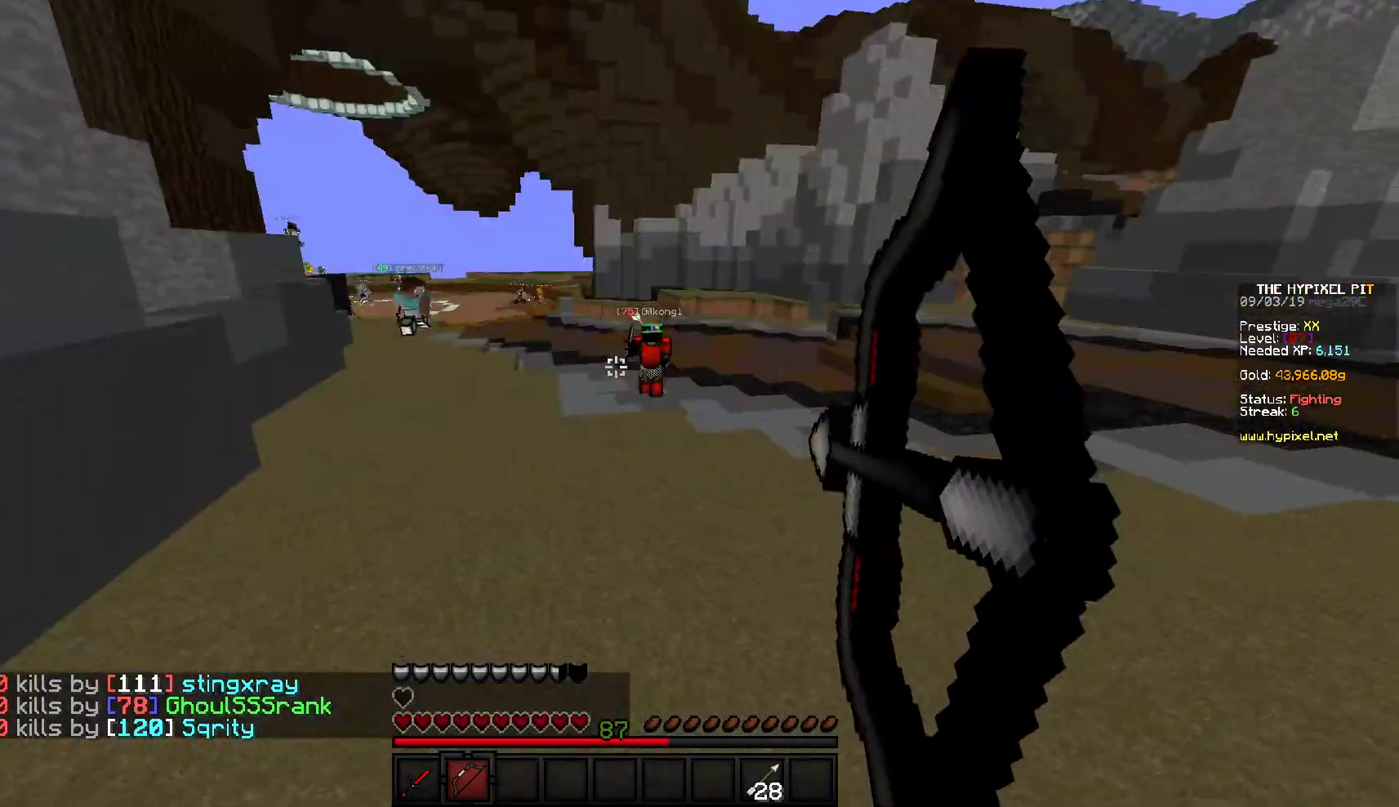
{"keys": ["a", "w"], "mouse": ["right"], "events": [[50, "d", "down"], [83, "a", "up"], [167, "s", "up"], [267, "w", "down"], [350, "a", "down"], [400, "d", "up"]]}
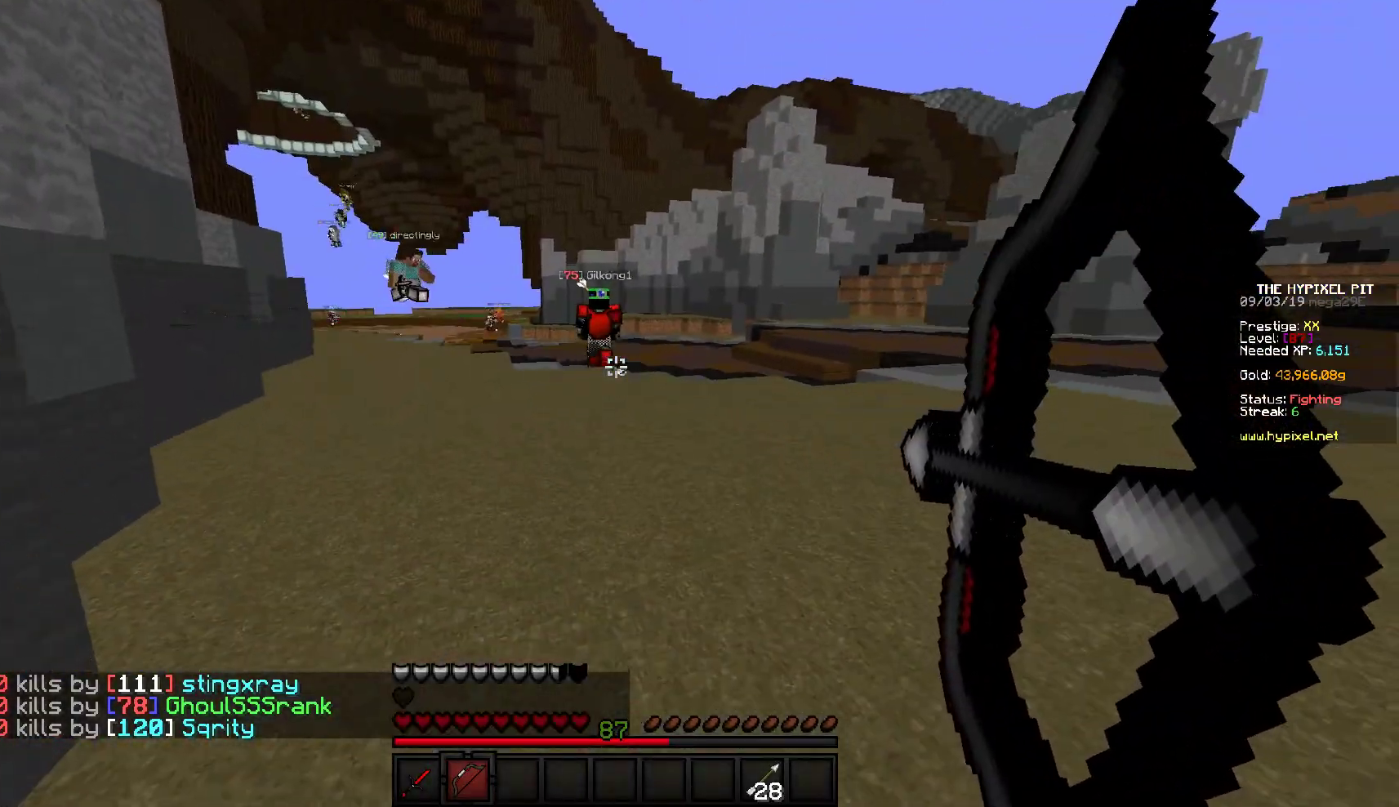
{"keys": ["d", "w"], "mouse": ["right"], "events": [[233, "a", "up"], [300, "d", "down"]]}
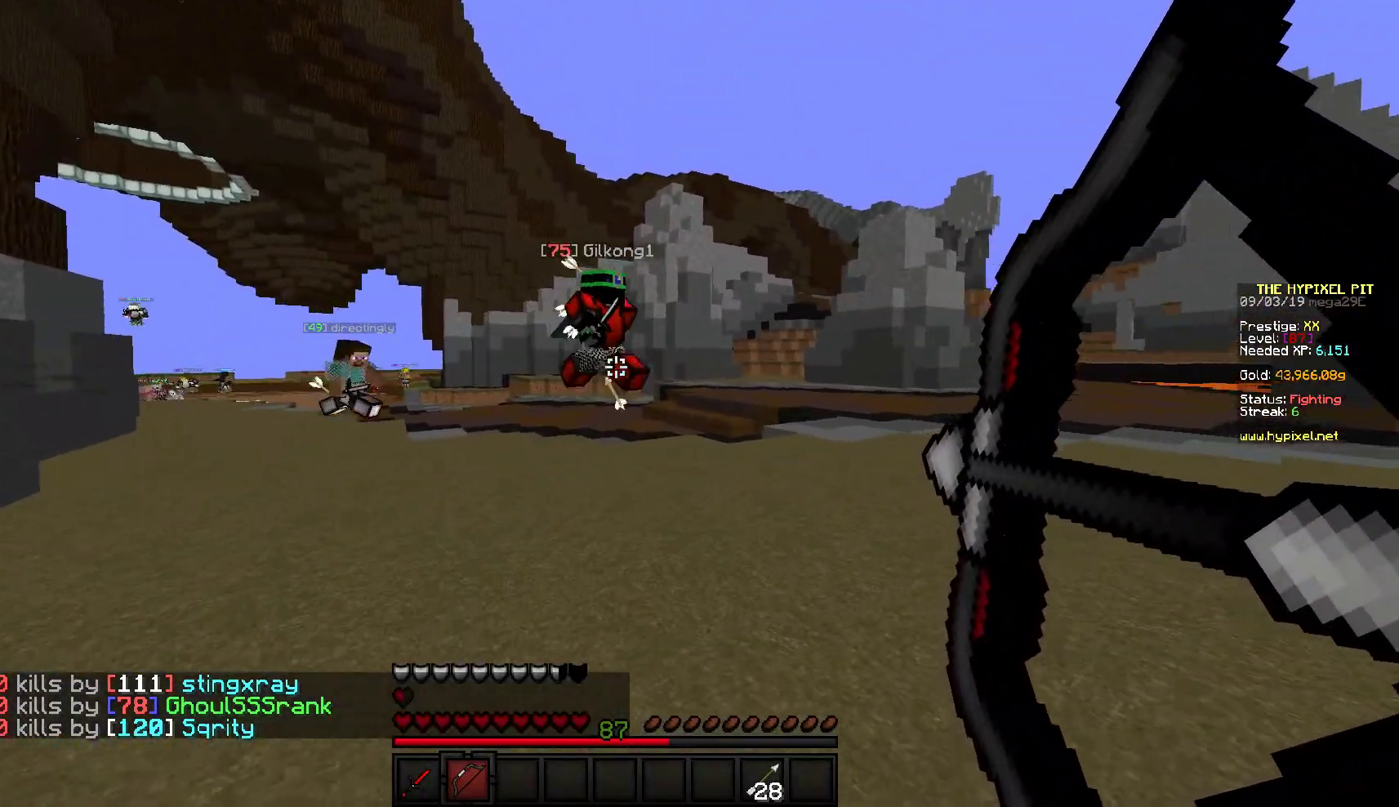
{"keys": ["d", "w"], "mouse": ["left"], "events": [[33, "mouse_right", "up"], [267, "mouse_left", "down"], [383, "mouse_left", "up"], [433, "mouse_left", "down"]]}
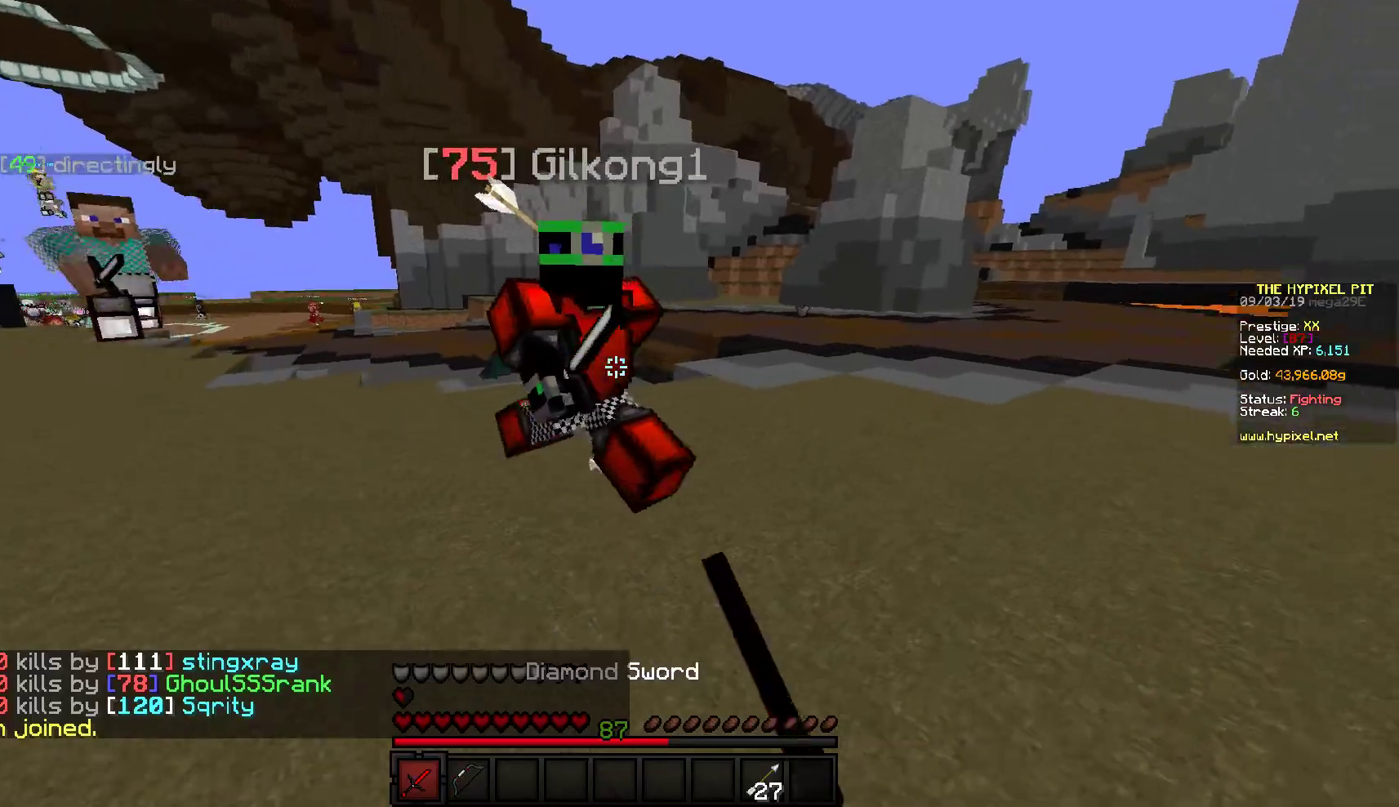
{"keys": ["d", "w"], "mouse": ["left"], "events": [[167, "w", "up"], [417, "w", "down"]]}
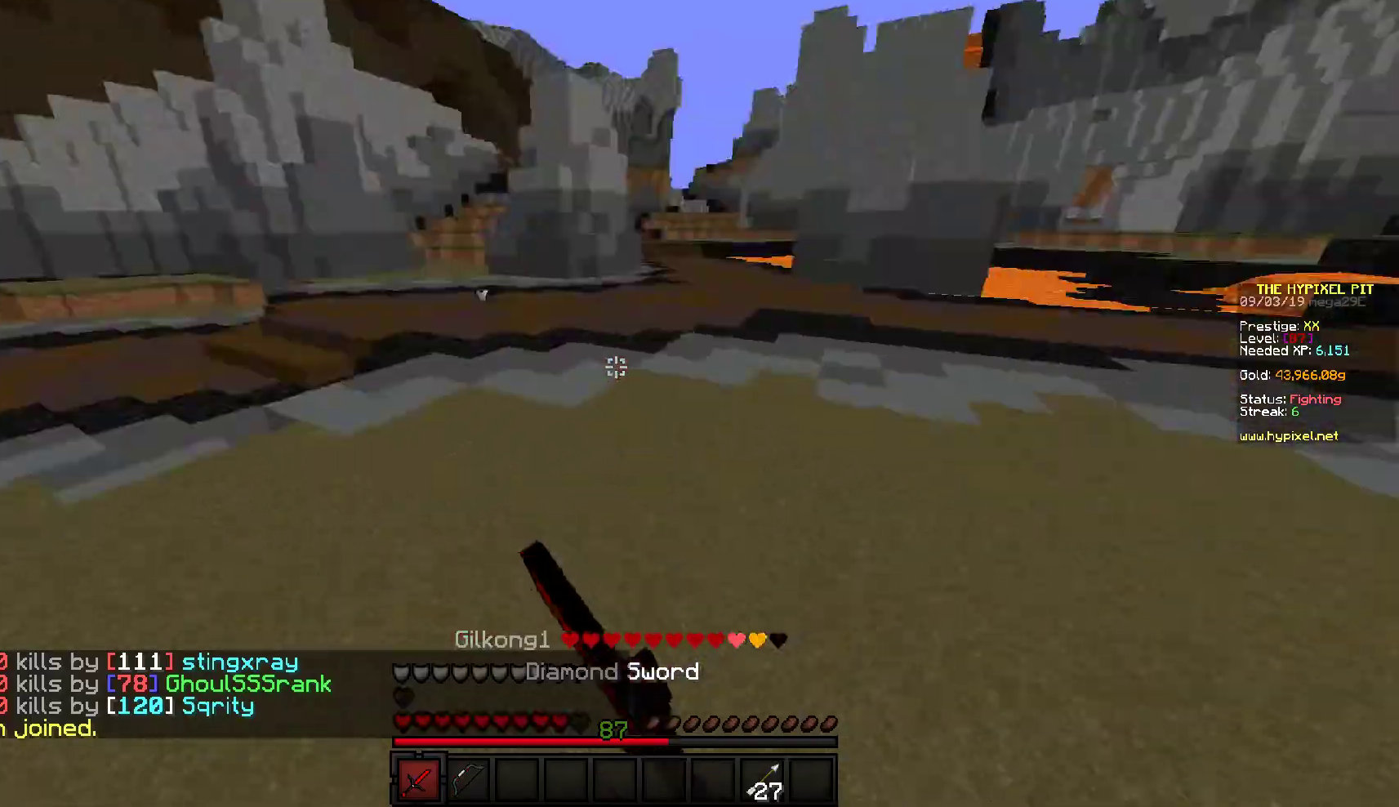
{"keys": ["w"], "mouse": [], "events": [[133, "mouse_left", "up"], [250, "d", "up"]]}
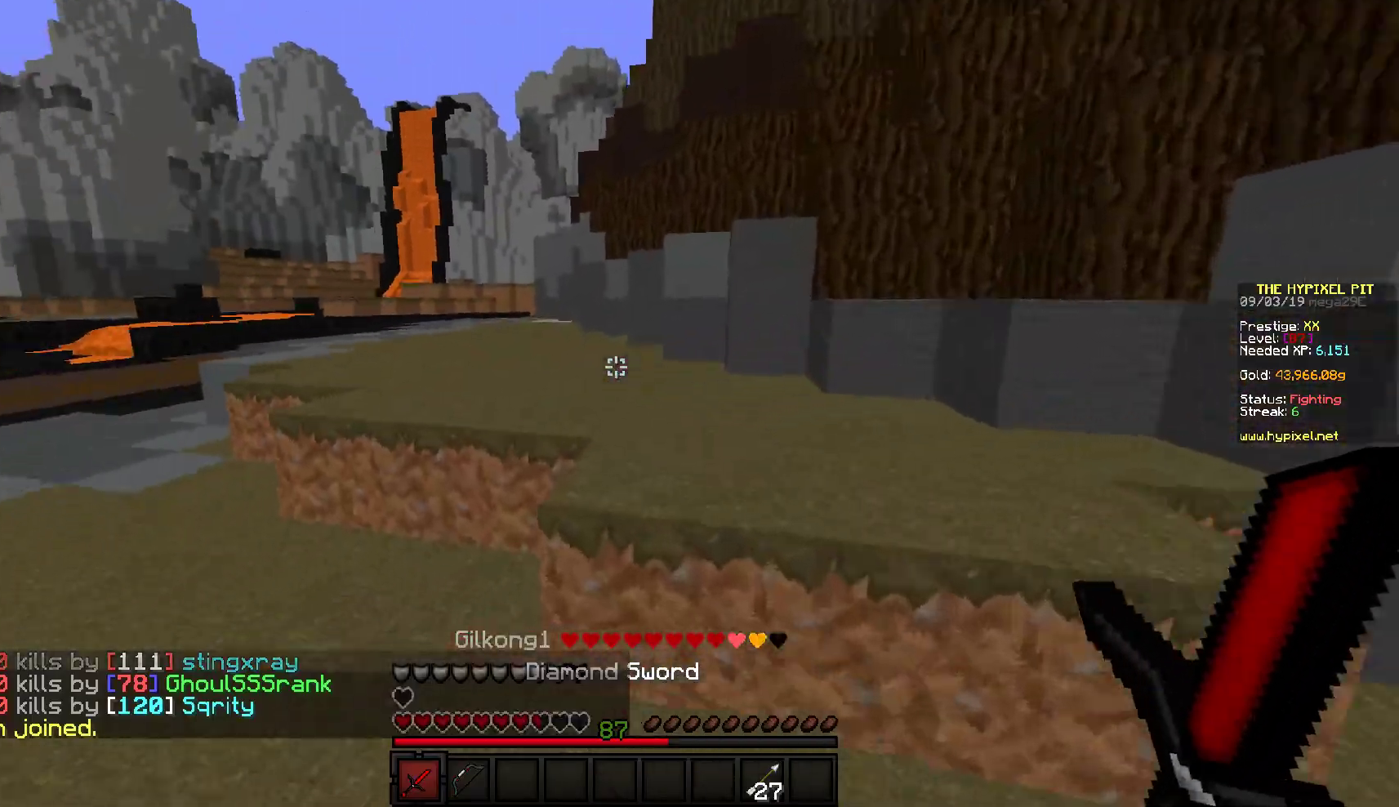
{"keys": ["a", "w"], "mouse": ["left"], "events": [[117, "mouse_left", "down"], [217, "a", "down"]]}
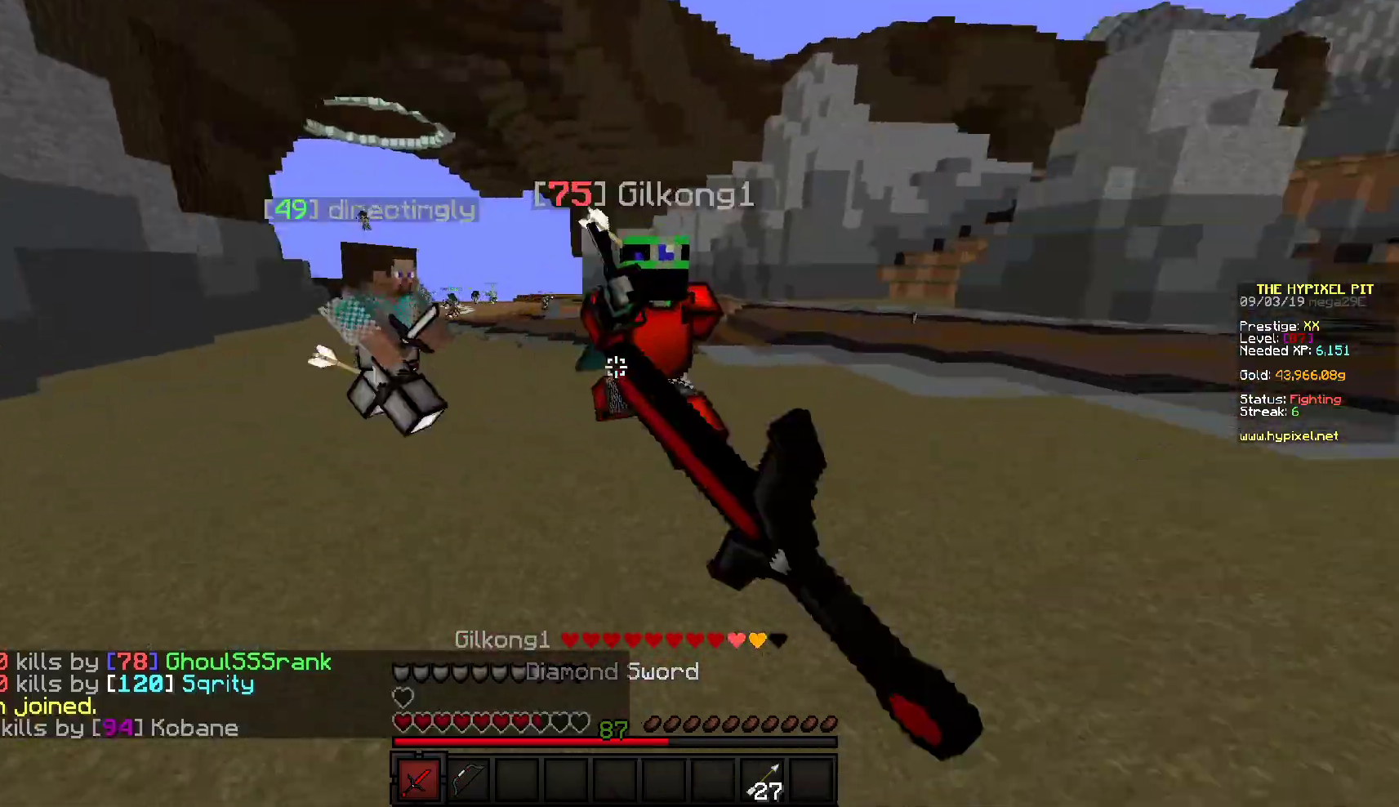
{"keys": ["d"], "mouse": ["left"], "events": [[50, "a", "up"], [50, "mouse_left", "up"], [100, "mouse_left", "down"], [117, "d", "down"], [367, "w", "up"]]}
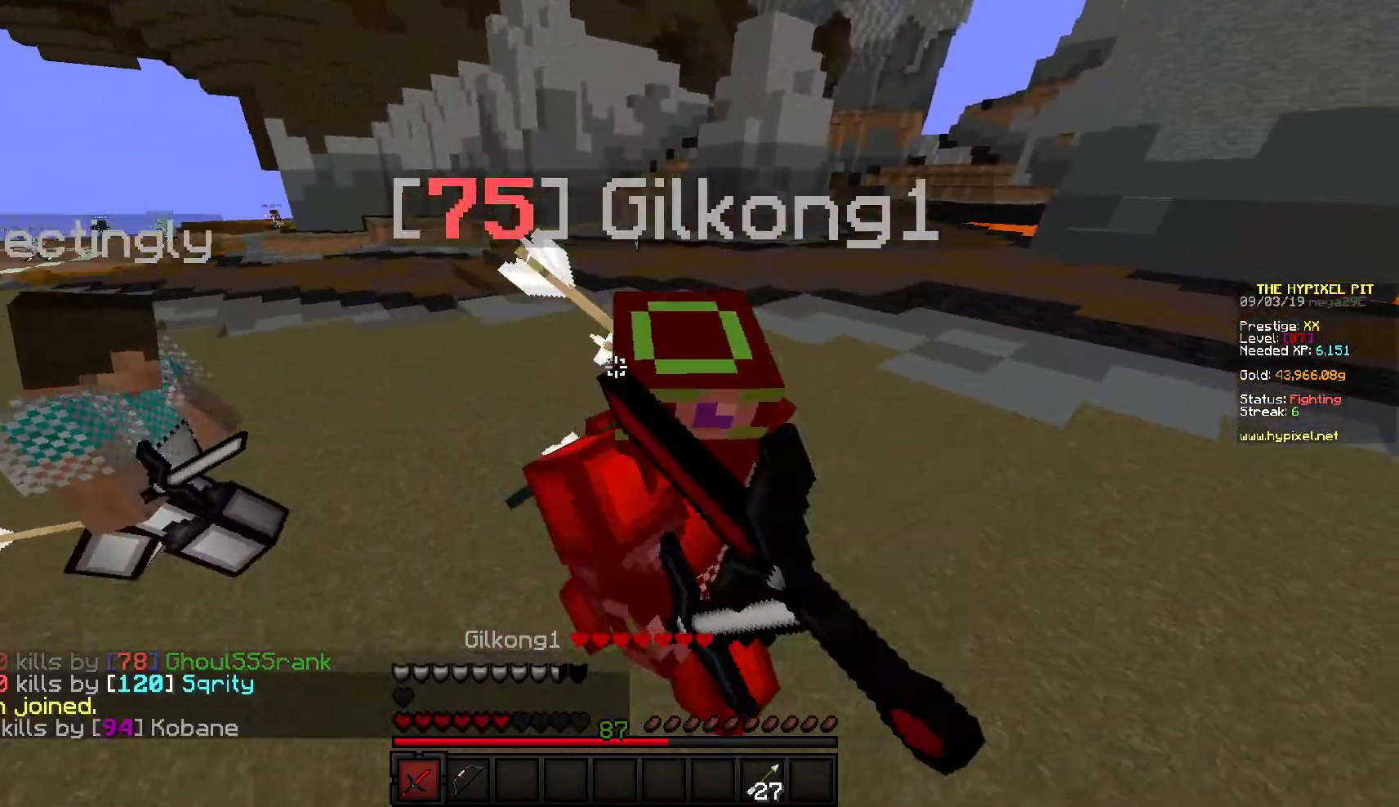
{"keys": ["d", "w"], "mouse": ["left"], "events": [[17, "w", "down"]]}
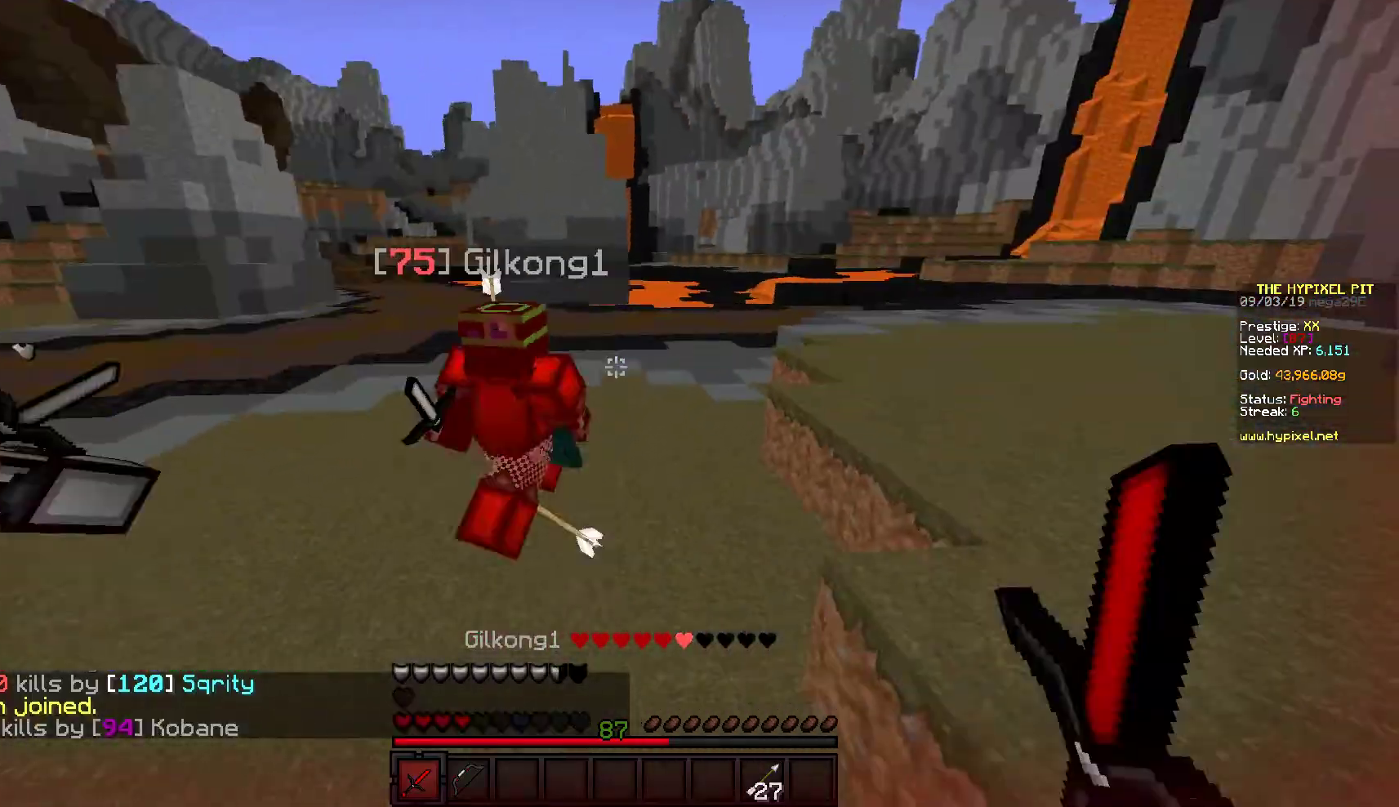
{"keys": ["a", "w"], "mouse": ["left"], "events": [[67, "mouse_left", "up"], [100, "mouse_left", "down"], [117, "d", "up"], [183, "a", "down"]]}
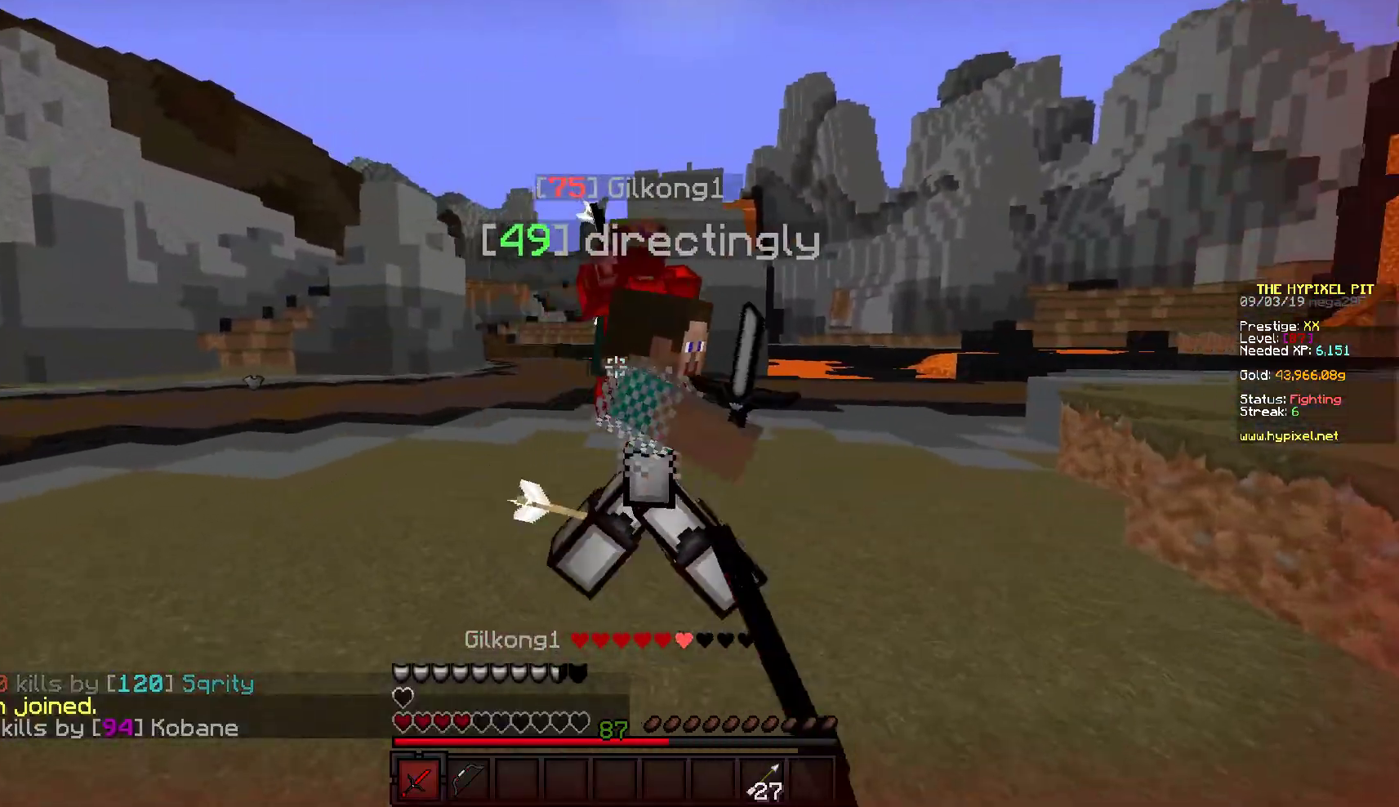
{"keys": ["w"], "mouse": [], "events": [[300, "mouse_left", "up"], [467, "a", "up"]]}
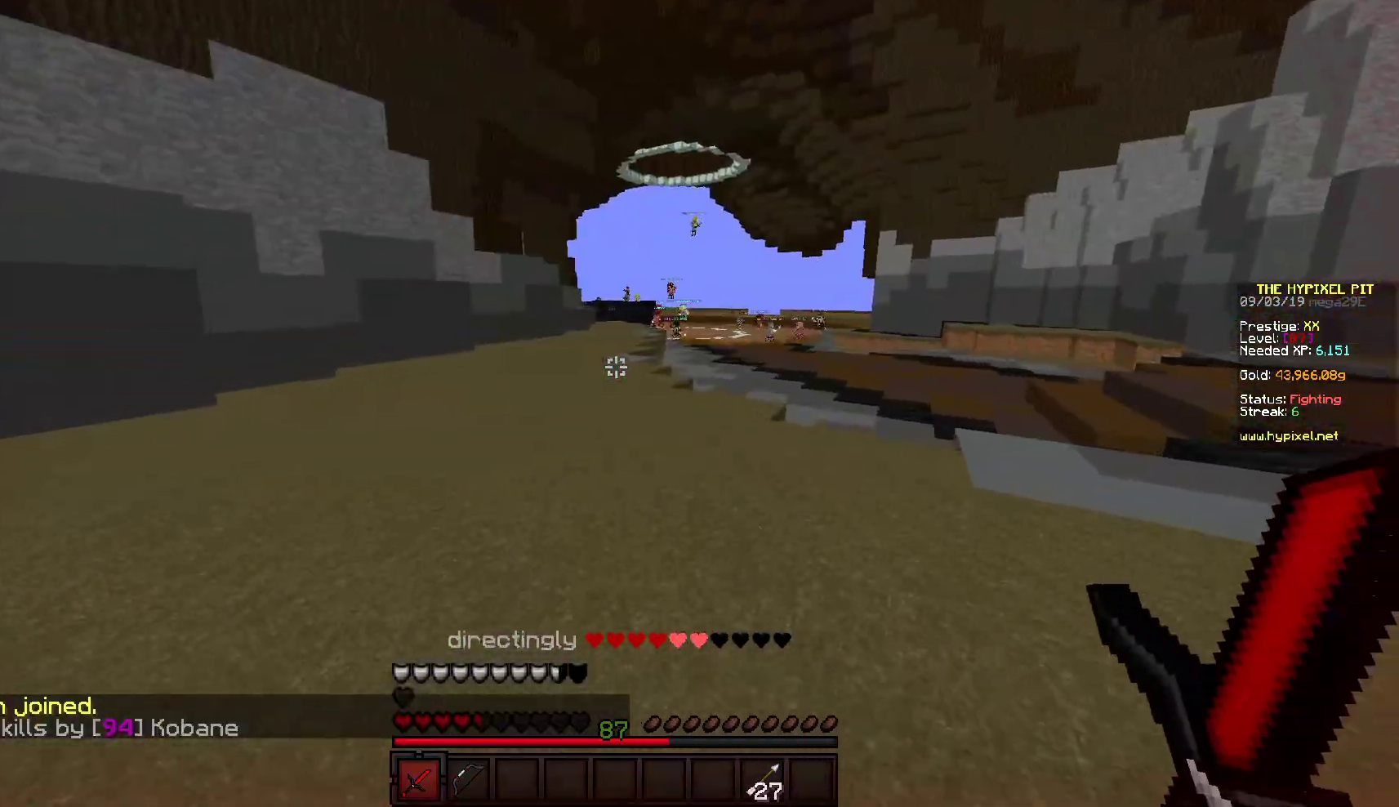
{"keys": ["w"], "mouse": [], "events": []}
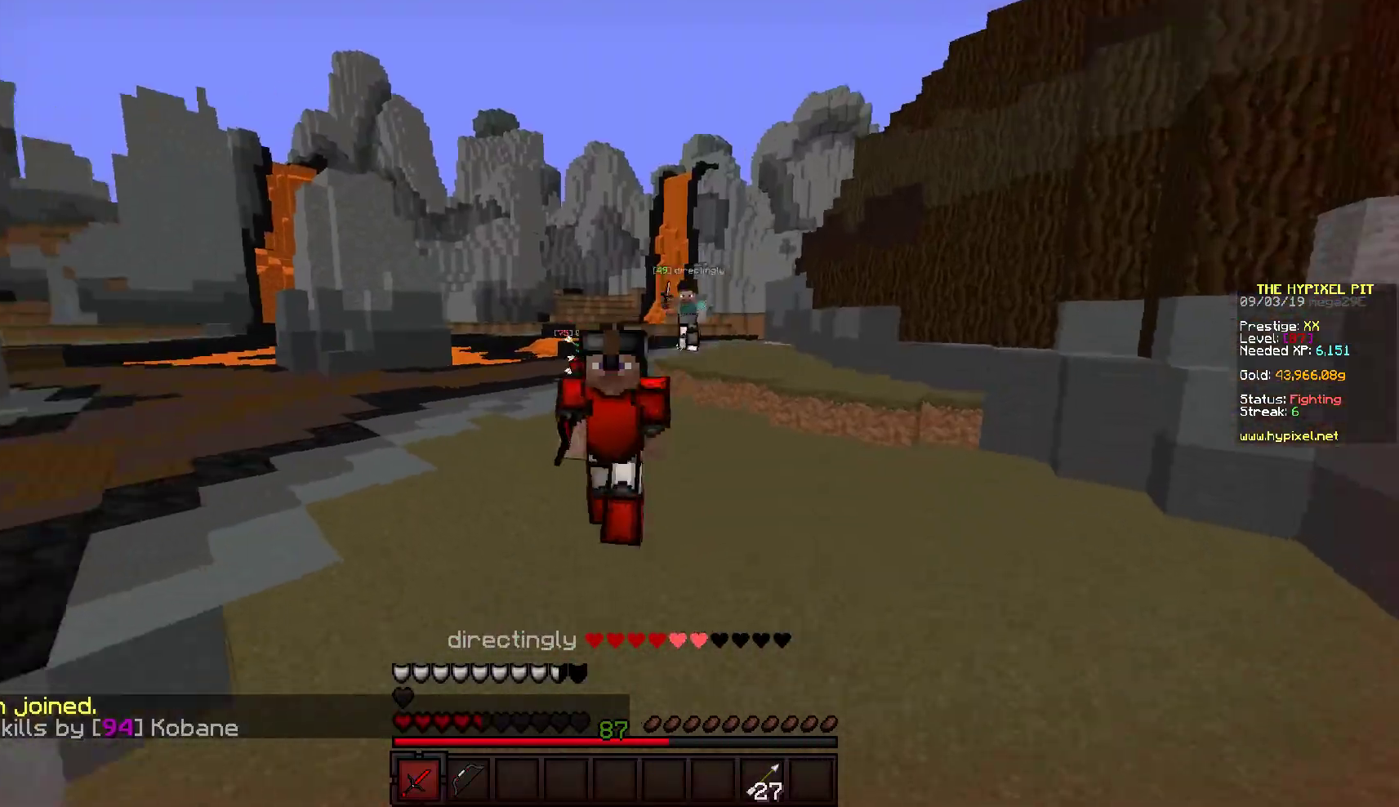
{"keys": ["s"], "mouse": ["right"], "events": [[267, "mouse_right", "down"], [367, "w", "up"], [467, "s", "down"]]}
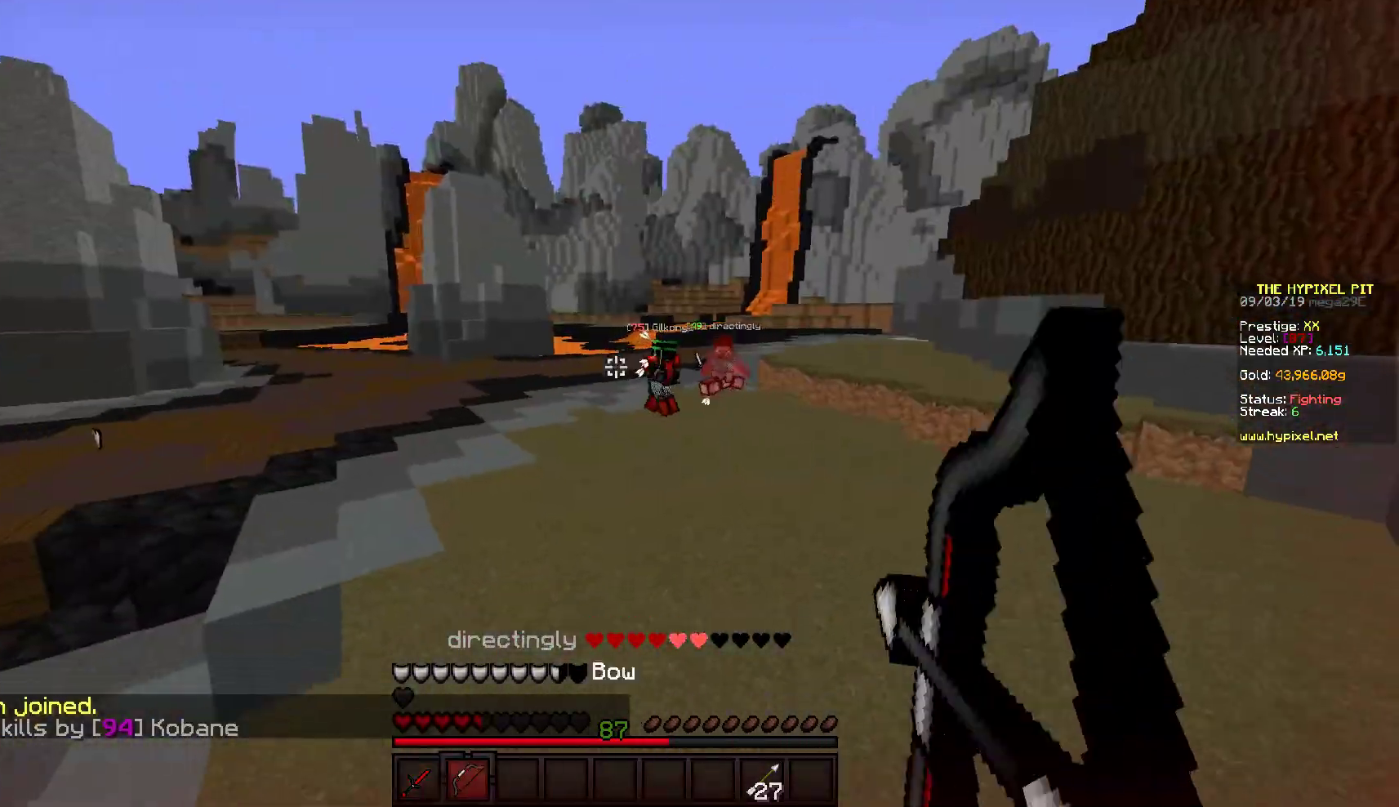
{"keys": ["w"], "mouse": ["right"], "events": [[50, "d", "down"], [350, "s", "up"], [417, "w", "down"], [467, "d", "up"]]}
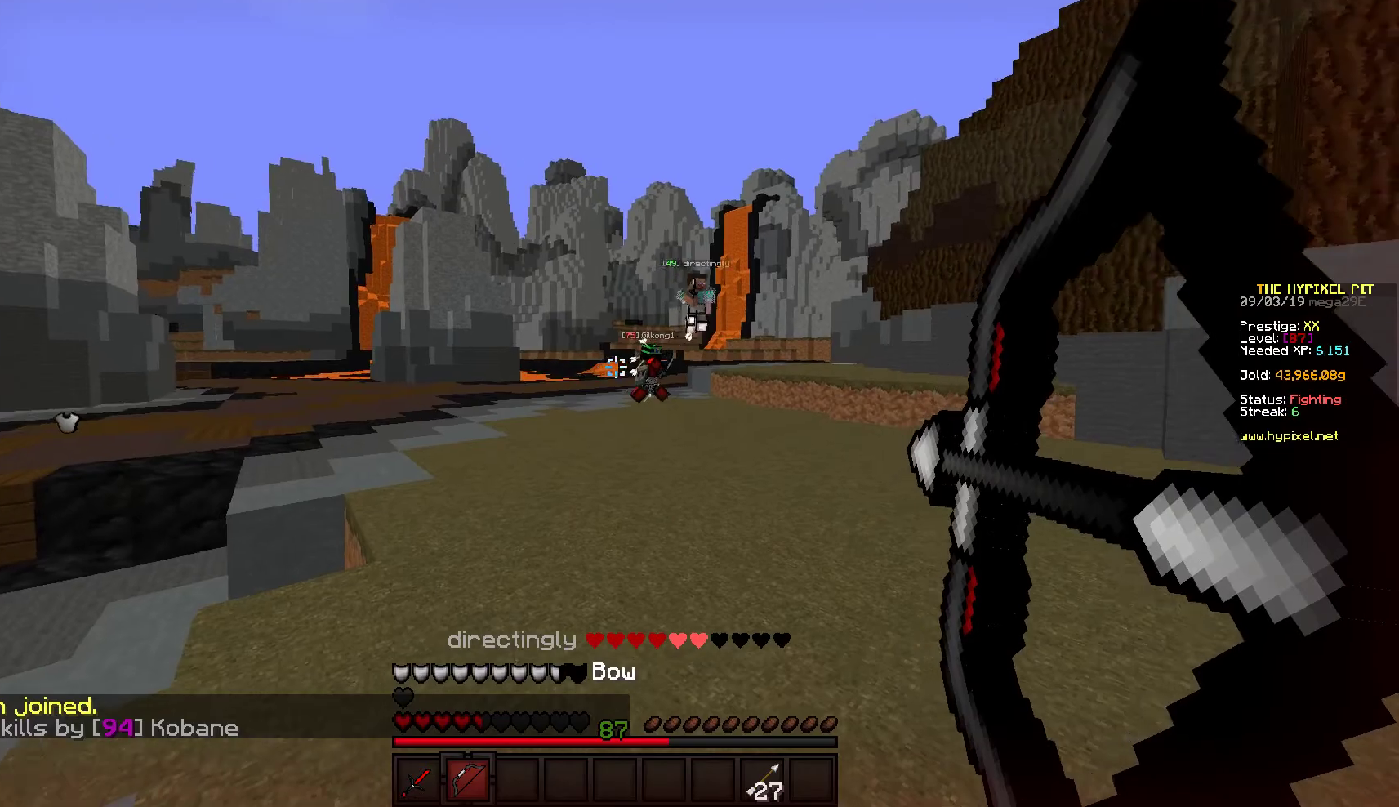
{"keys": ["w"], "mouse": ["right"], "events": []}
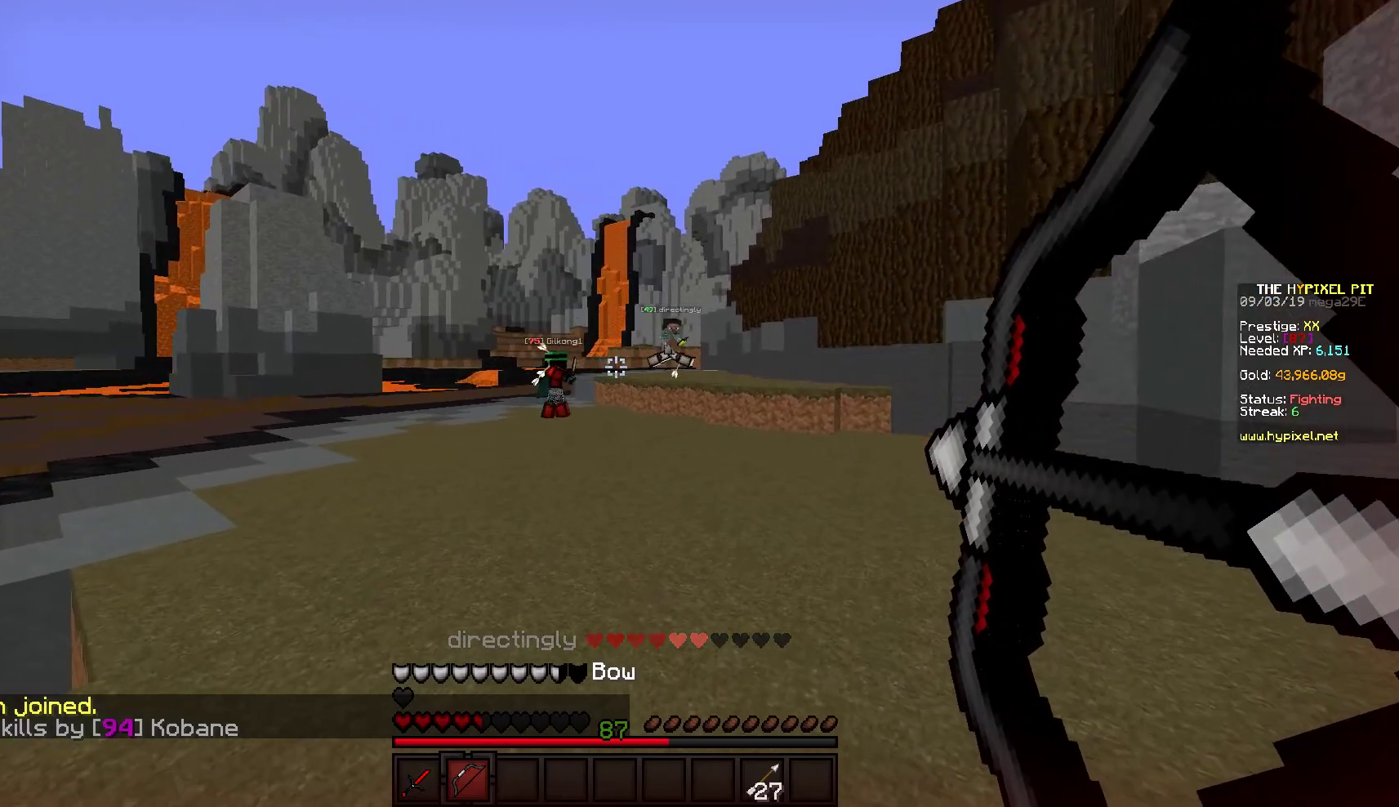
{"keys": ["w"], "mouse": ["right"], "events": [[83, "a", "down"], [250, "a", "up"]]}
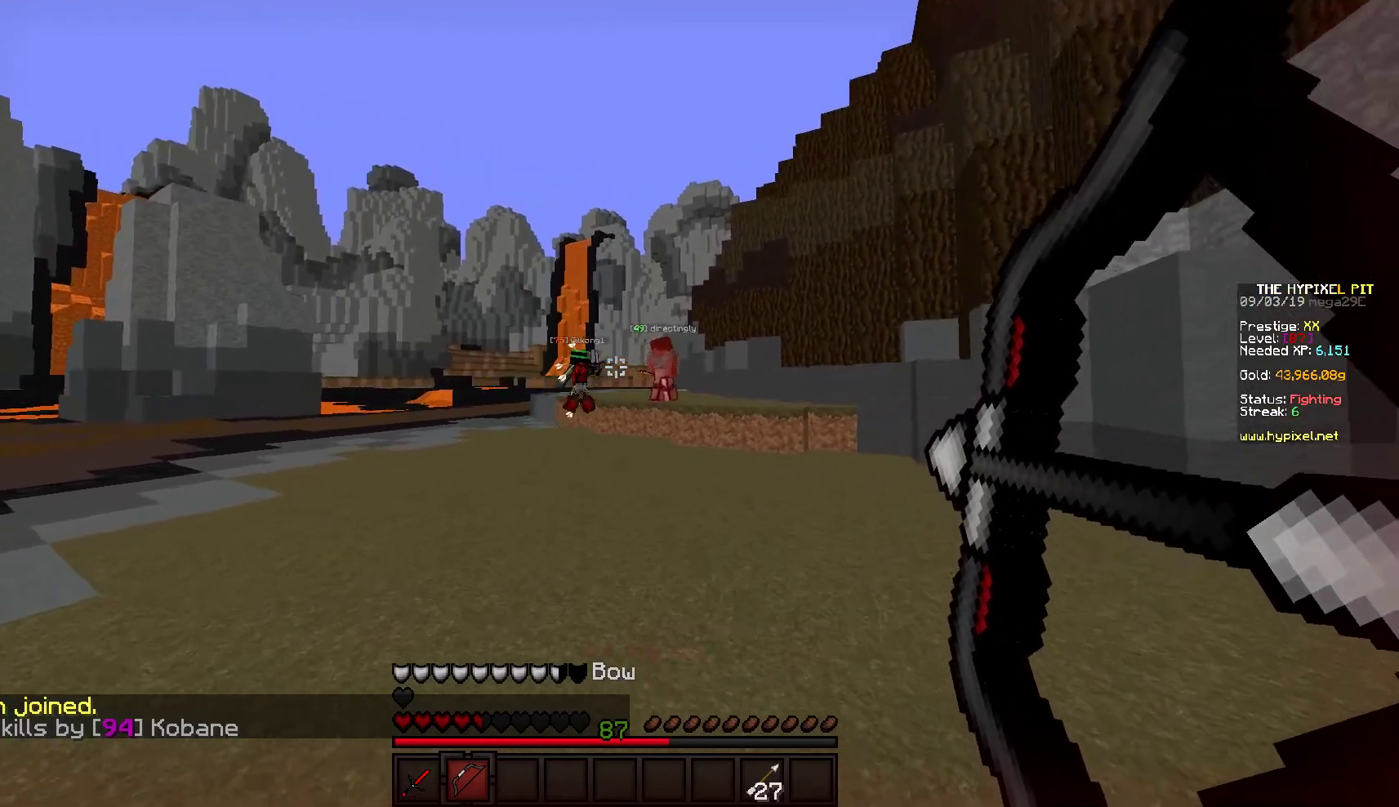
{"keys": ["w"], "mouse": ["right"], "events": [[217, "mouse_right", "up"], [450, "mouse_right", "down"]]}
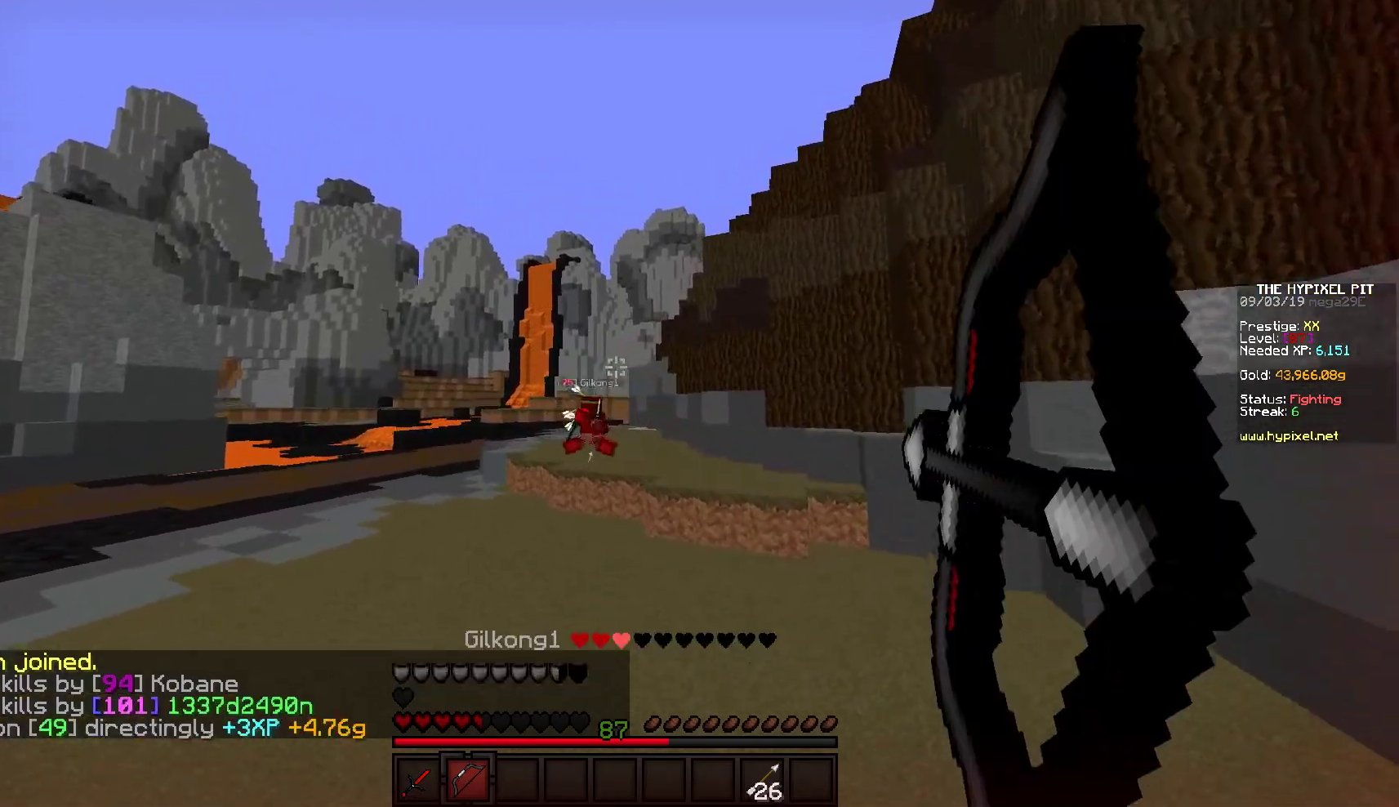
{"keys": ["d"], "mouse": ["right"], "events": [[350, "w", "up"], [383, "d", "down"]]}
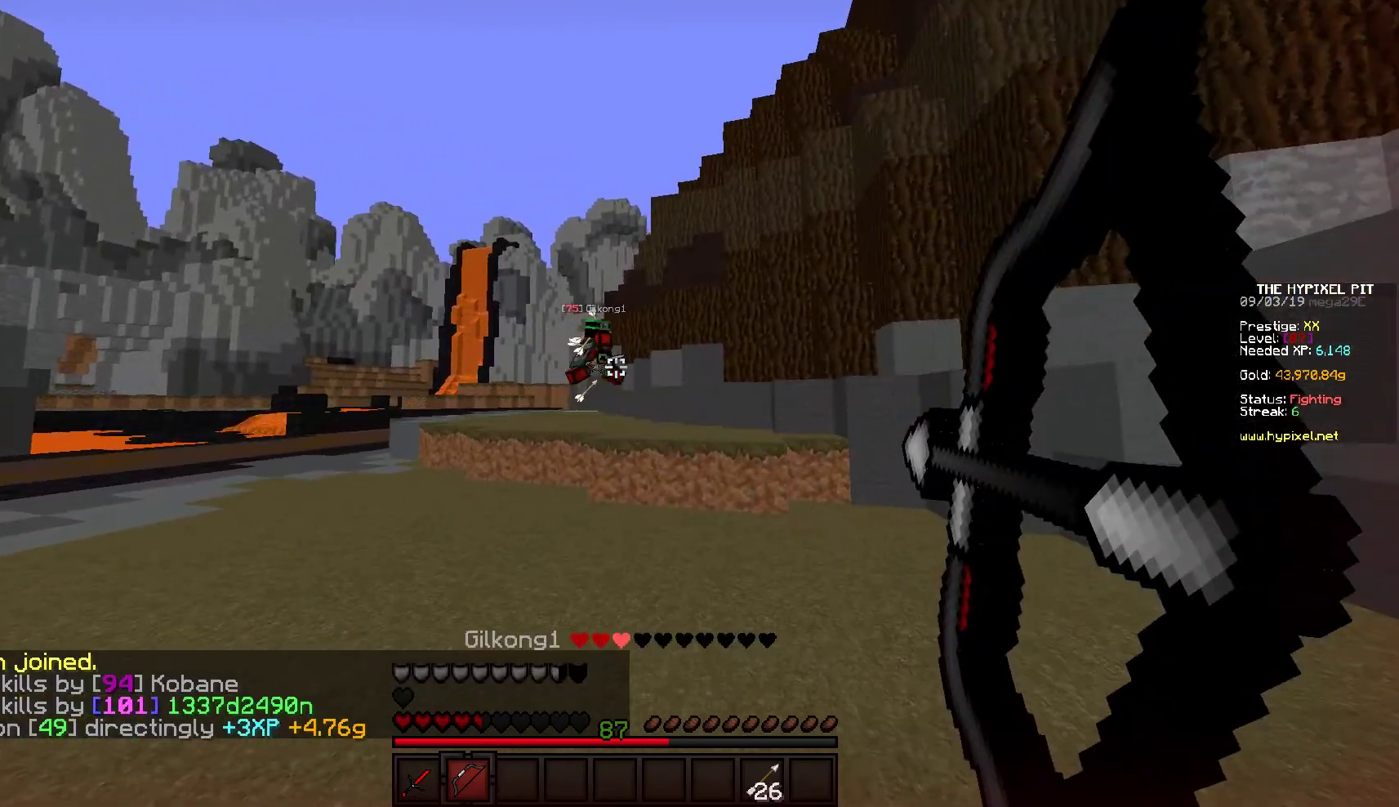
{"keys": ["d", "s"], "mouse": ["right"], "events": [[417, "s", "down"]]}
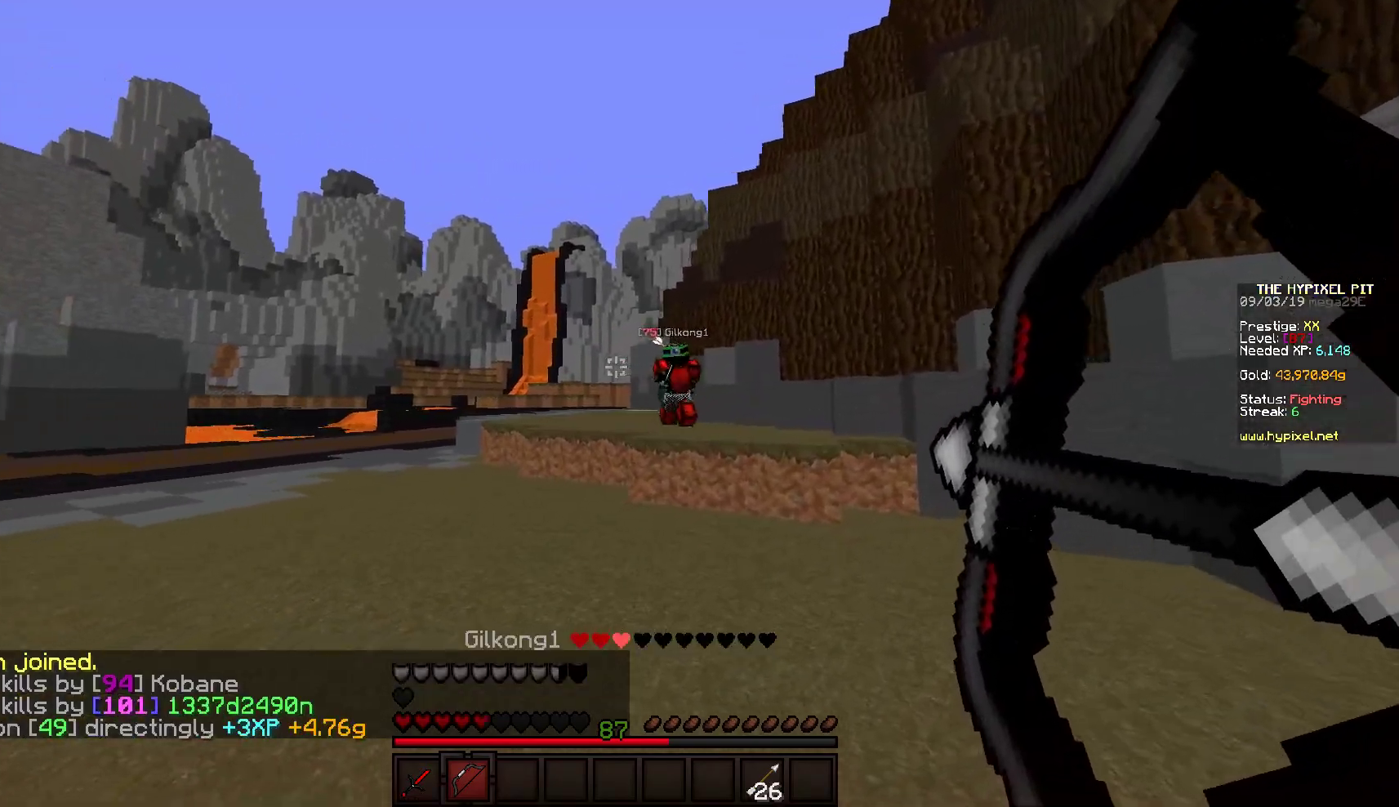
{"keys": ["a"], "mouse": [], "events": [[350, "a", "down"], [350, "mouse_right", "up"], [417, "d", "up"], [483, "s", "up"]]}
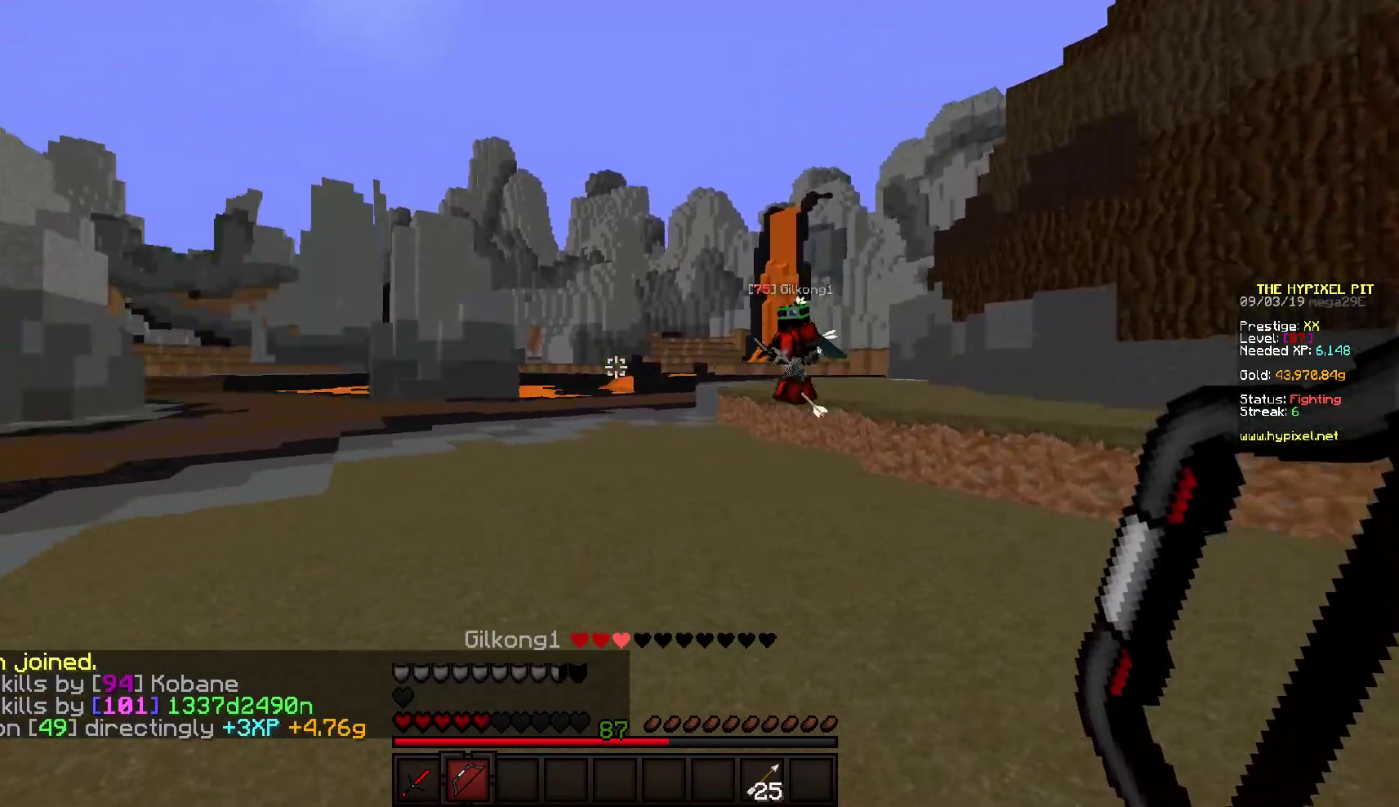
{"keys": ["a", "s"], "mouse": ["right"], "events": [[33, "w", "down"], [183, "mouse_right", "down"], [233, "w", "up"], [317, "s", "down"]]}
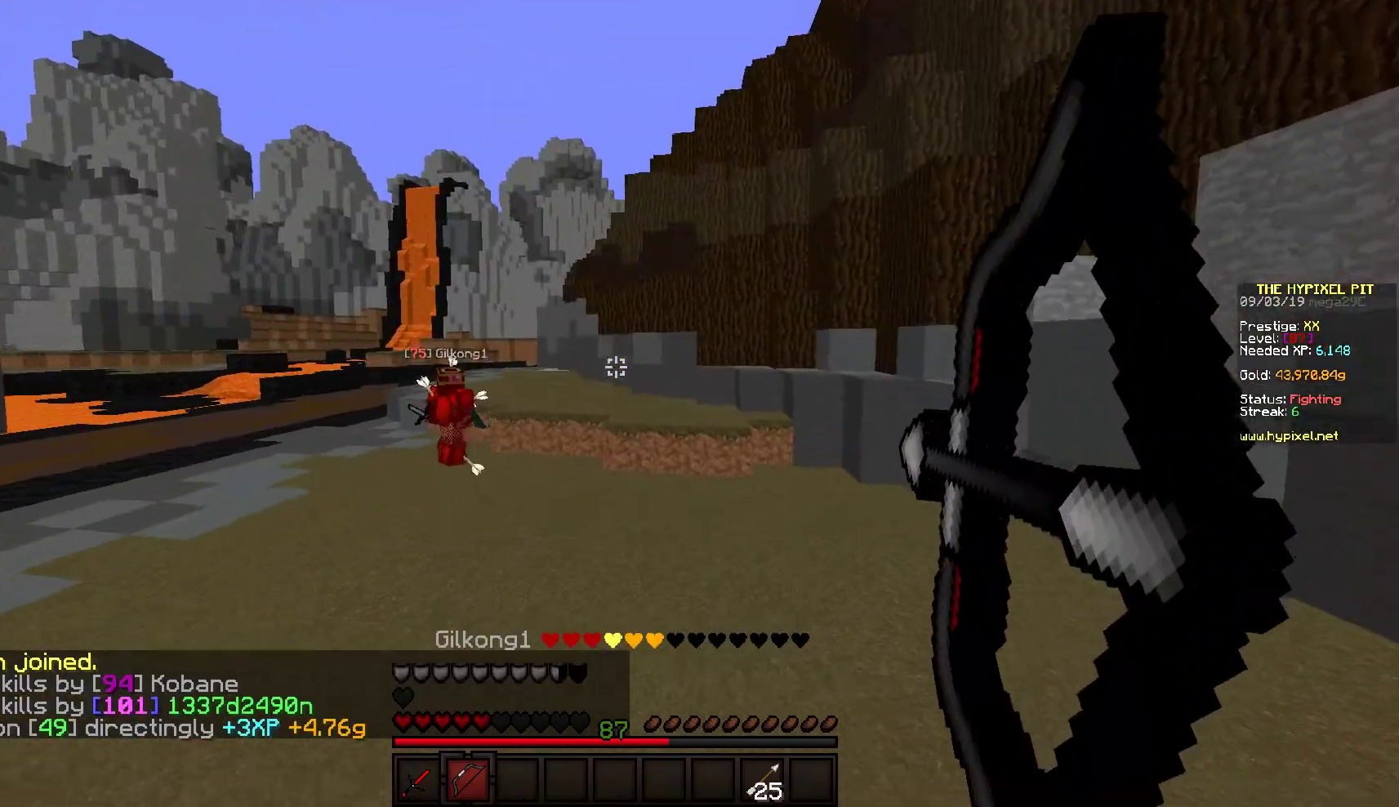
{"keys": ["a", "s"], "mouse": ["right"], "events": [[250, "a", "up"], [300, "a", "down"]]}
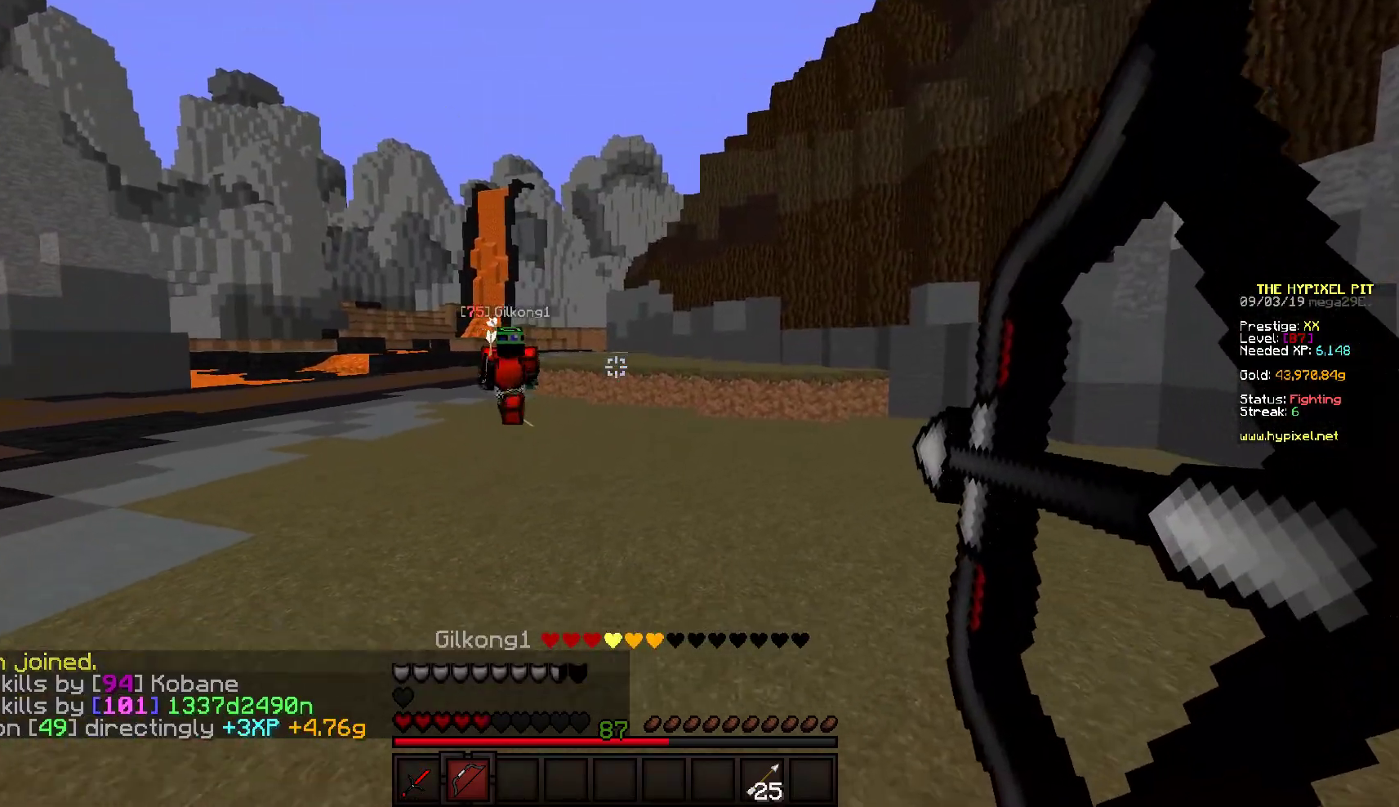
{"keys": ["a", "w"], "mouse": [], "events": [[17, "a", "up"], [200, "d", "down"], [367, "a", "down"], [383, "mouse_right", "up"], [450, "d", "up"], [450, "s", "up"], [500, "w", "down"]]}
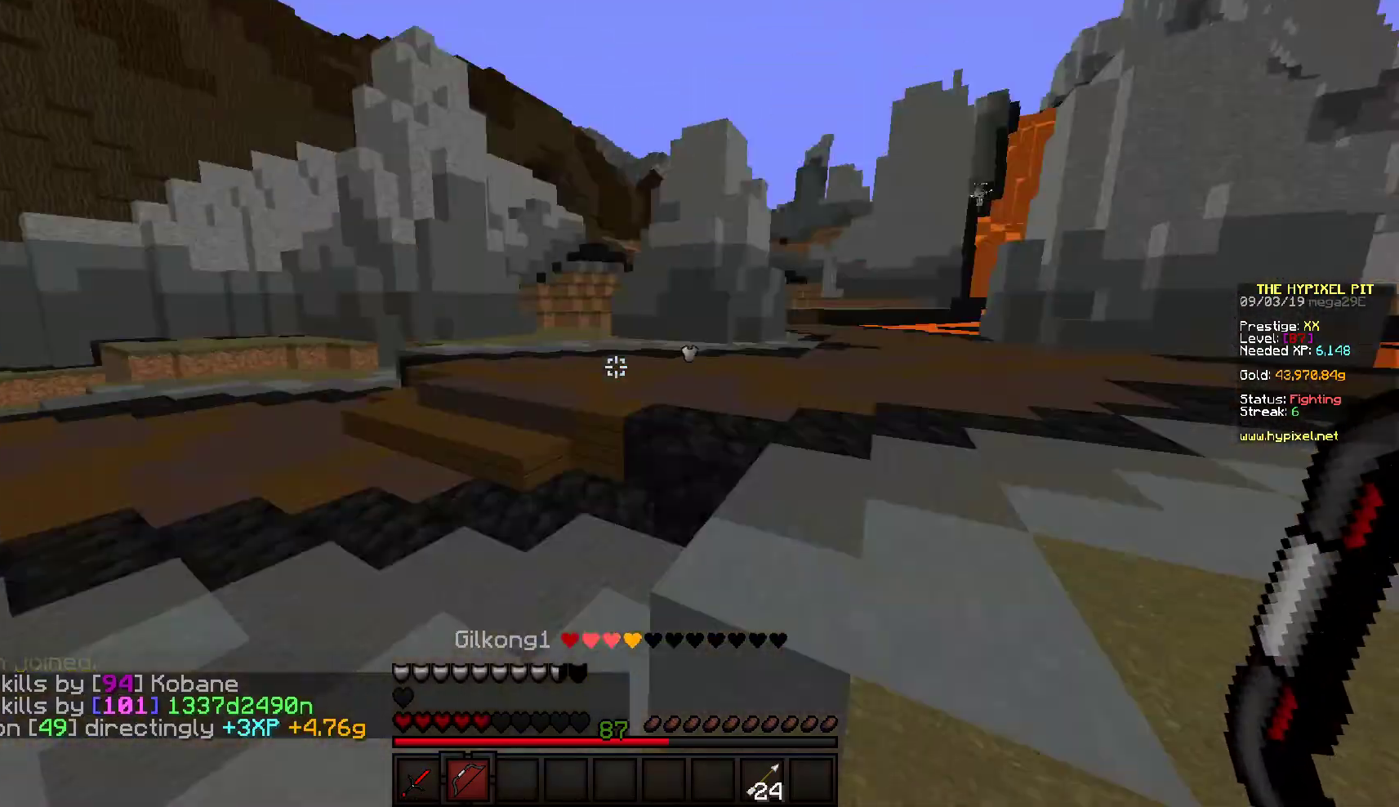
{"keys": ["w"], "mouse": [], "events": [[167, "a", "up"]]}
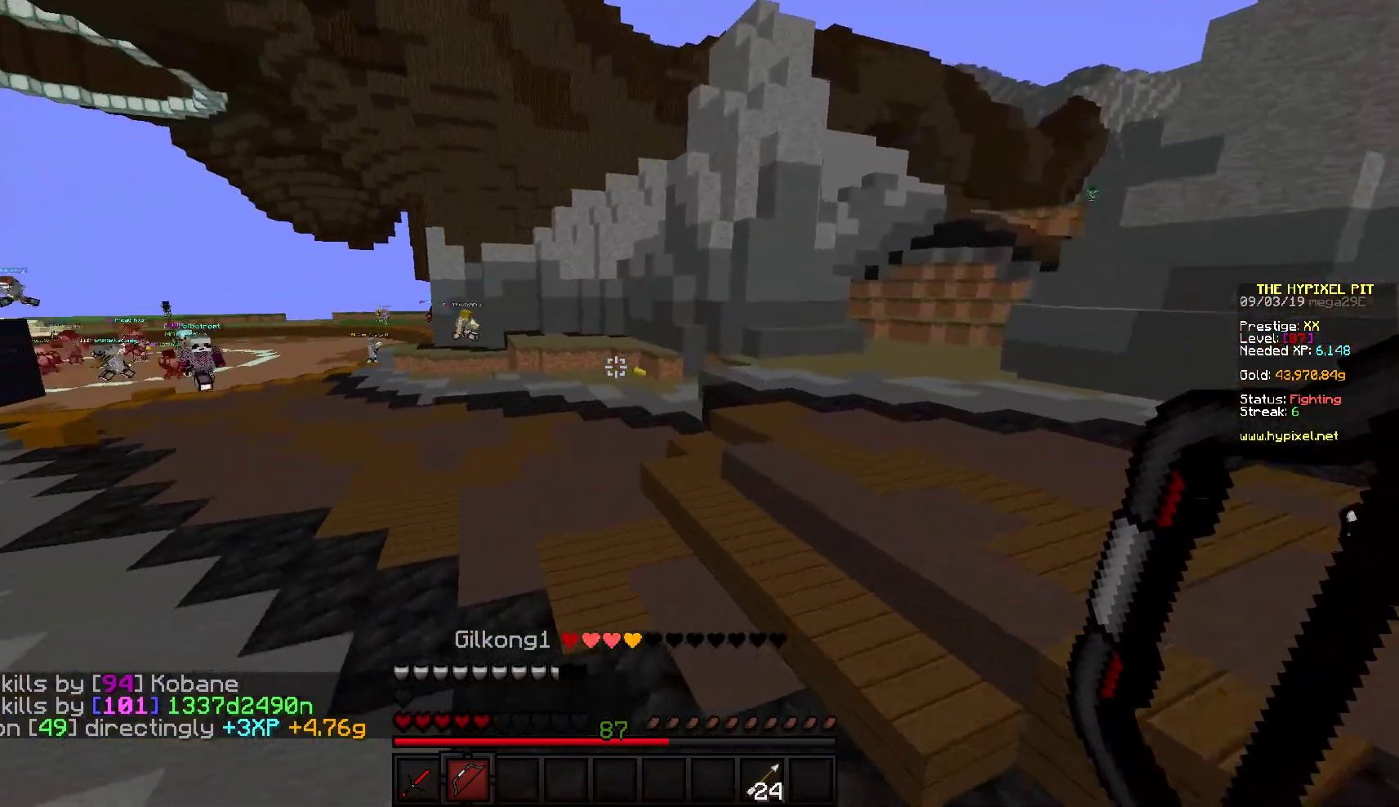
{"keys": ["a", "s"], "mouse": ["right"], "events": [[317, "a", "down"], [333, "mouse_right", "down"], [400, "w", "up"], [467, "s", "down"]]}
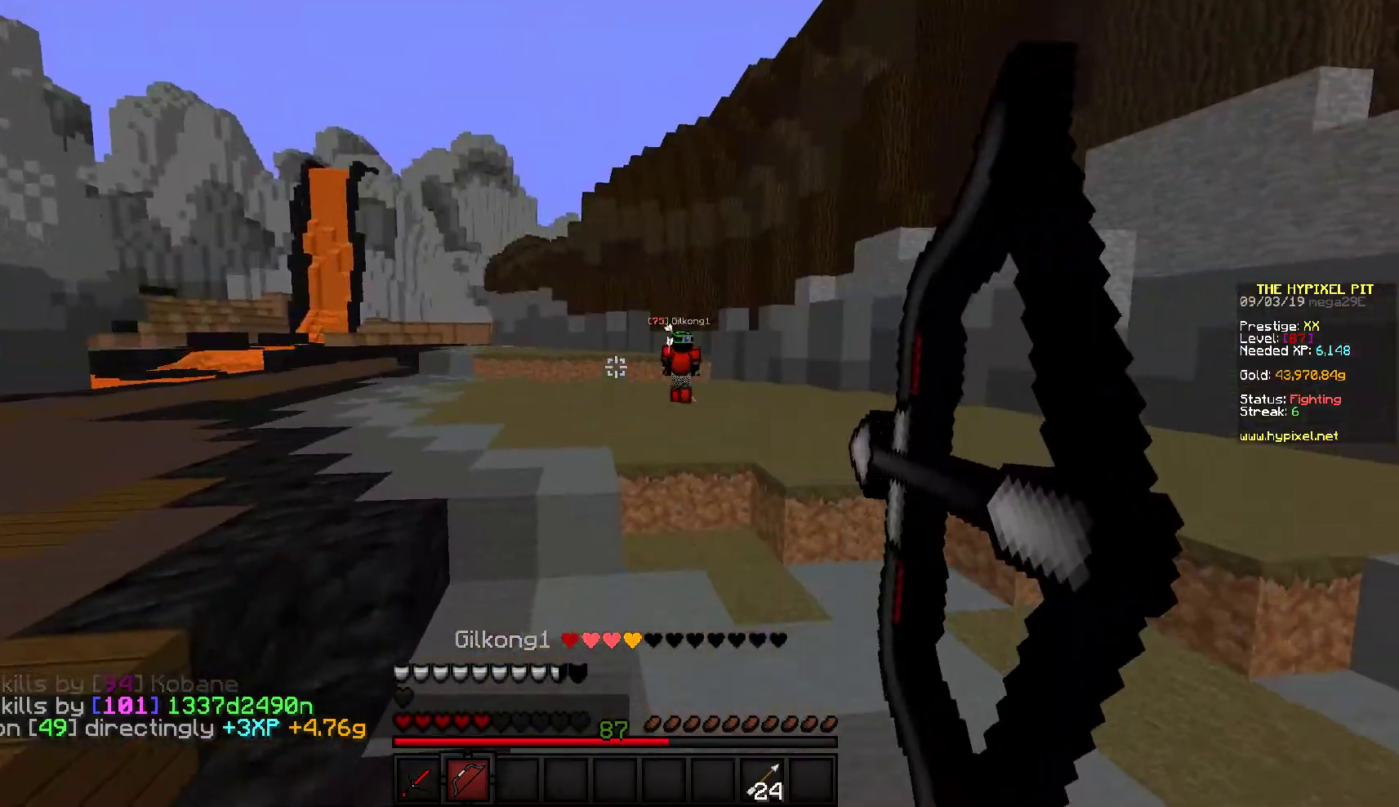
{"keys": ["d", "w"], "mouse": ["right"], "events": [[17, "a", "up"], [17, "d", "down"], [367, "s", "up"], [417, "w", "down"]]}
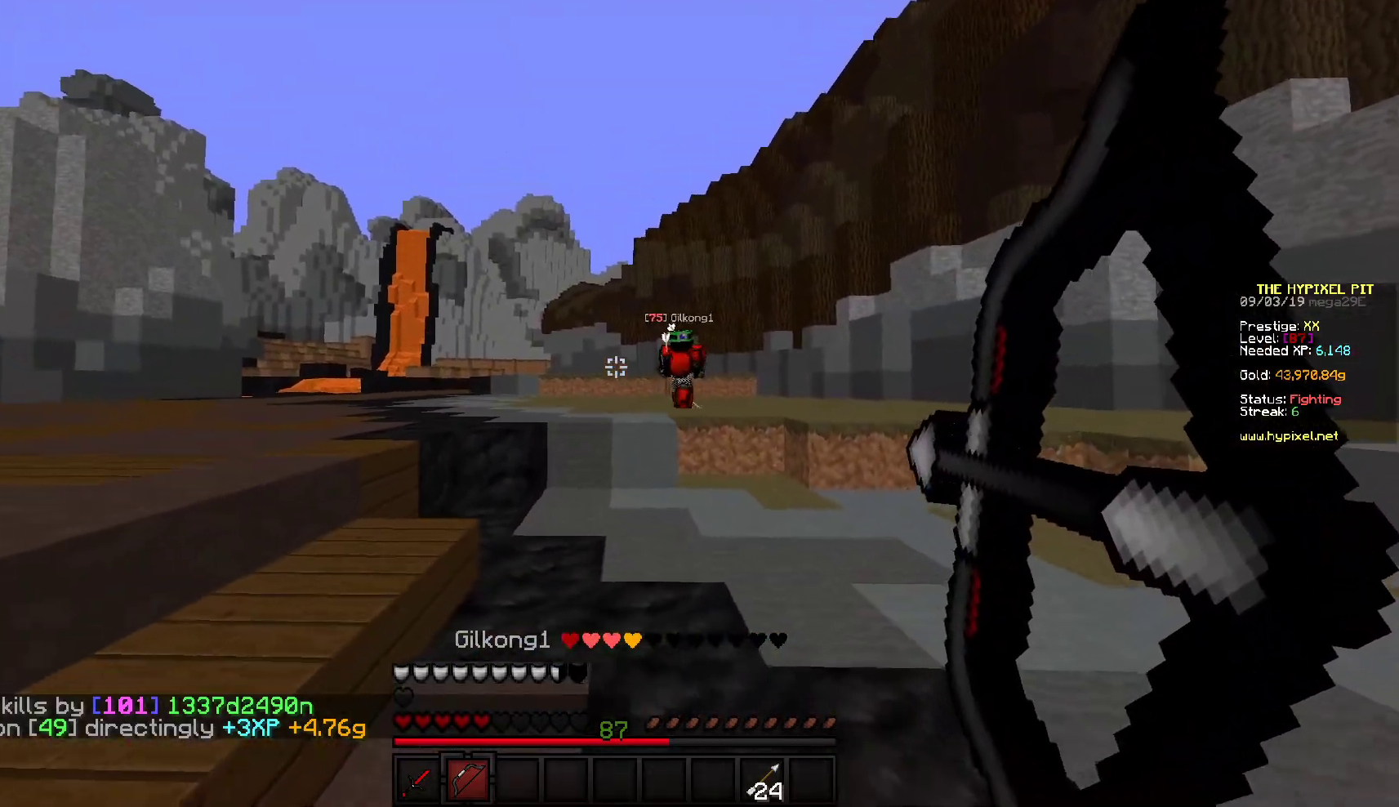
{"keys": ["d", "w"], "mouse": [], "events": [[467, "mouse_right", "up"]]}
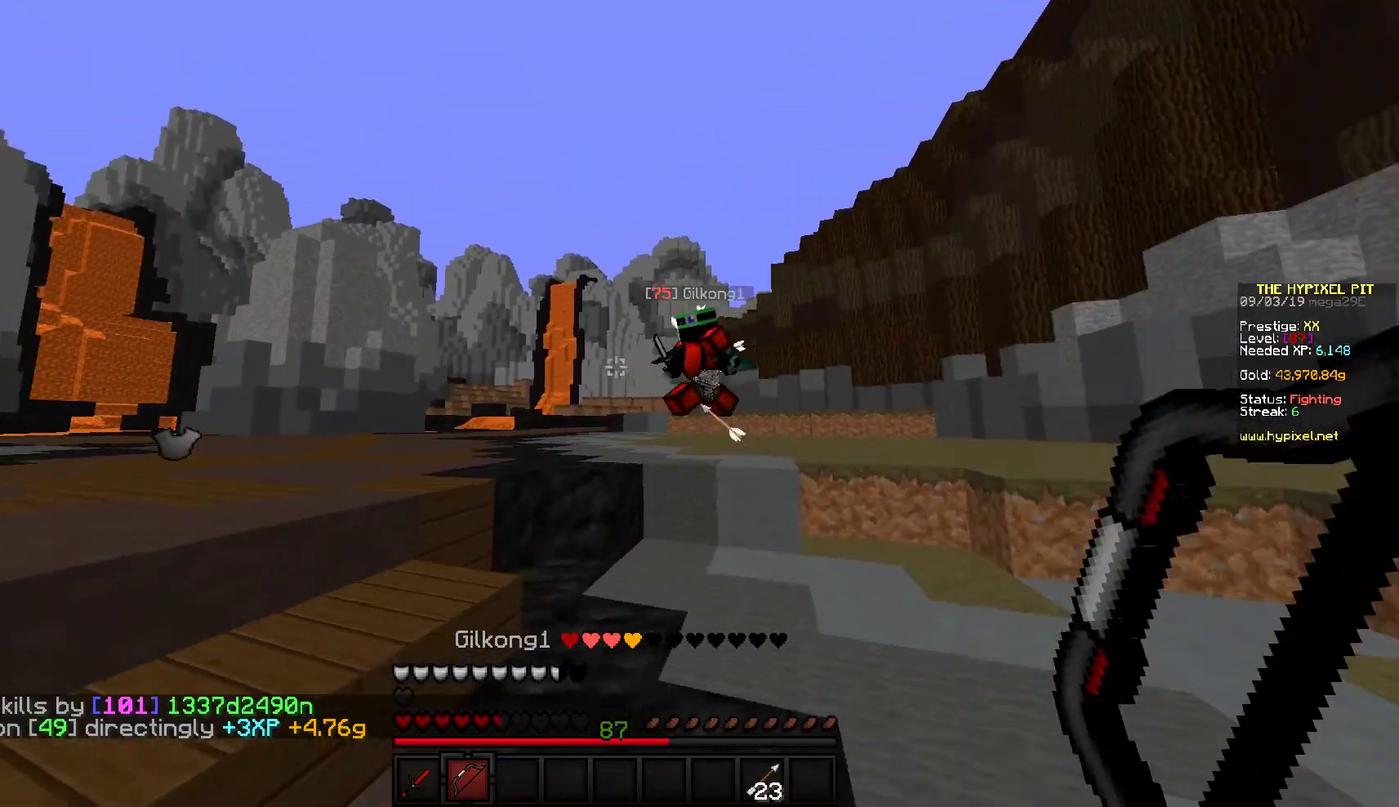
{"keys": ["w"], "mouse": [], "events": [[83, "d", "up"]]}
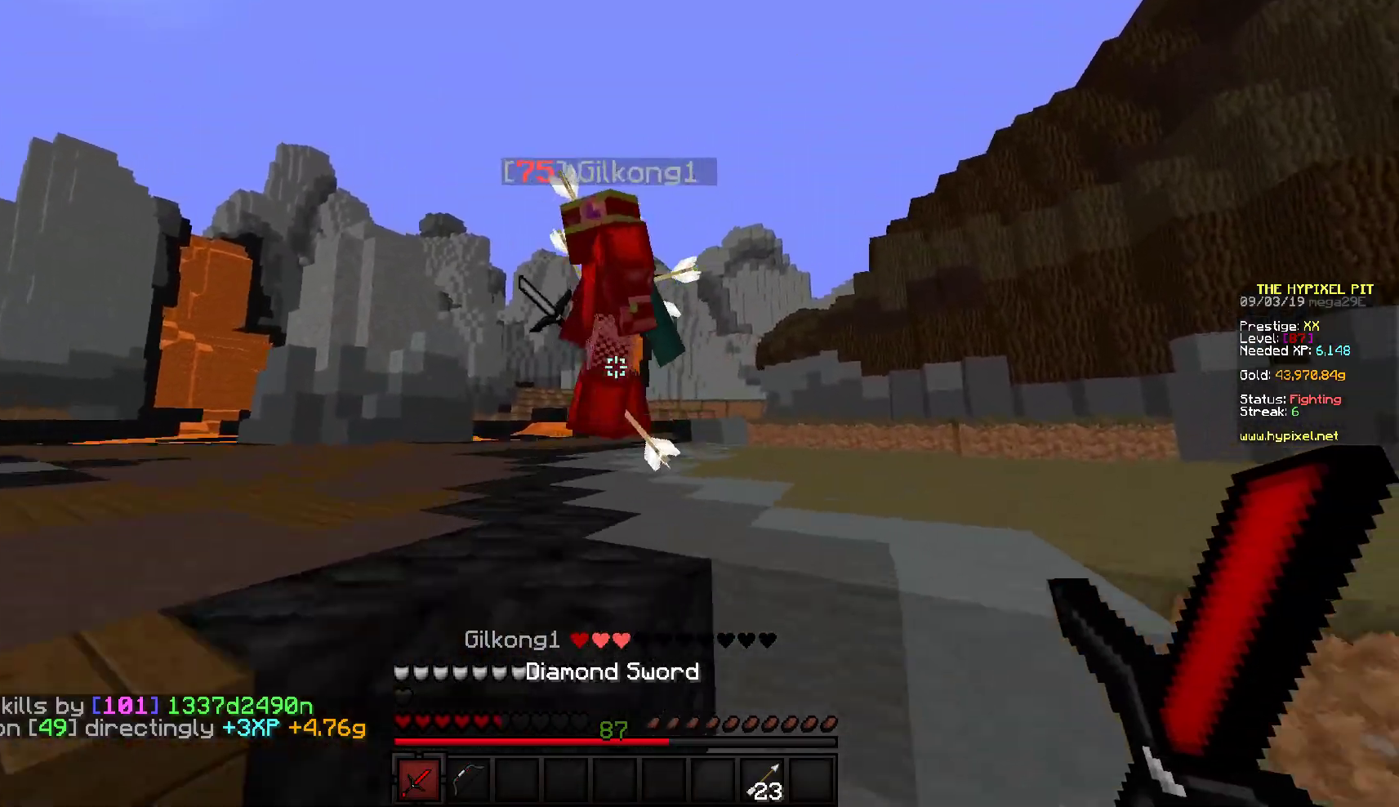
{"keys": ["w"], "mouse": [], "events": [[83, "mouse_left", "down"], [450, "mouse_left", "up"]]}